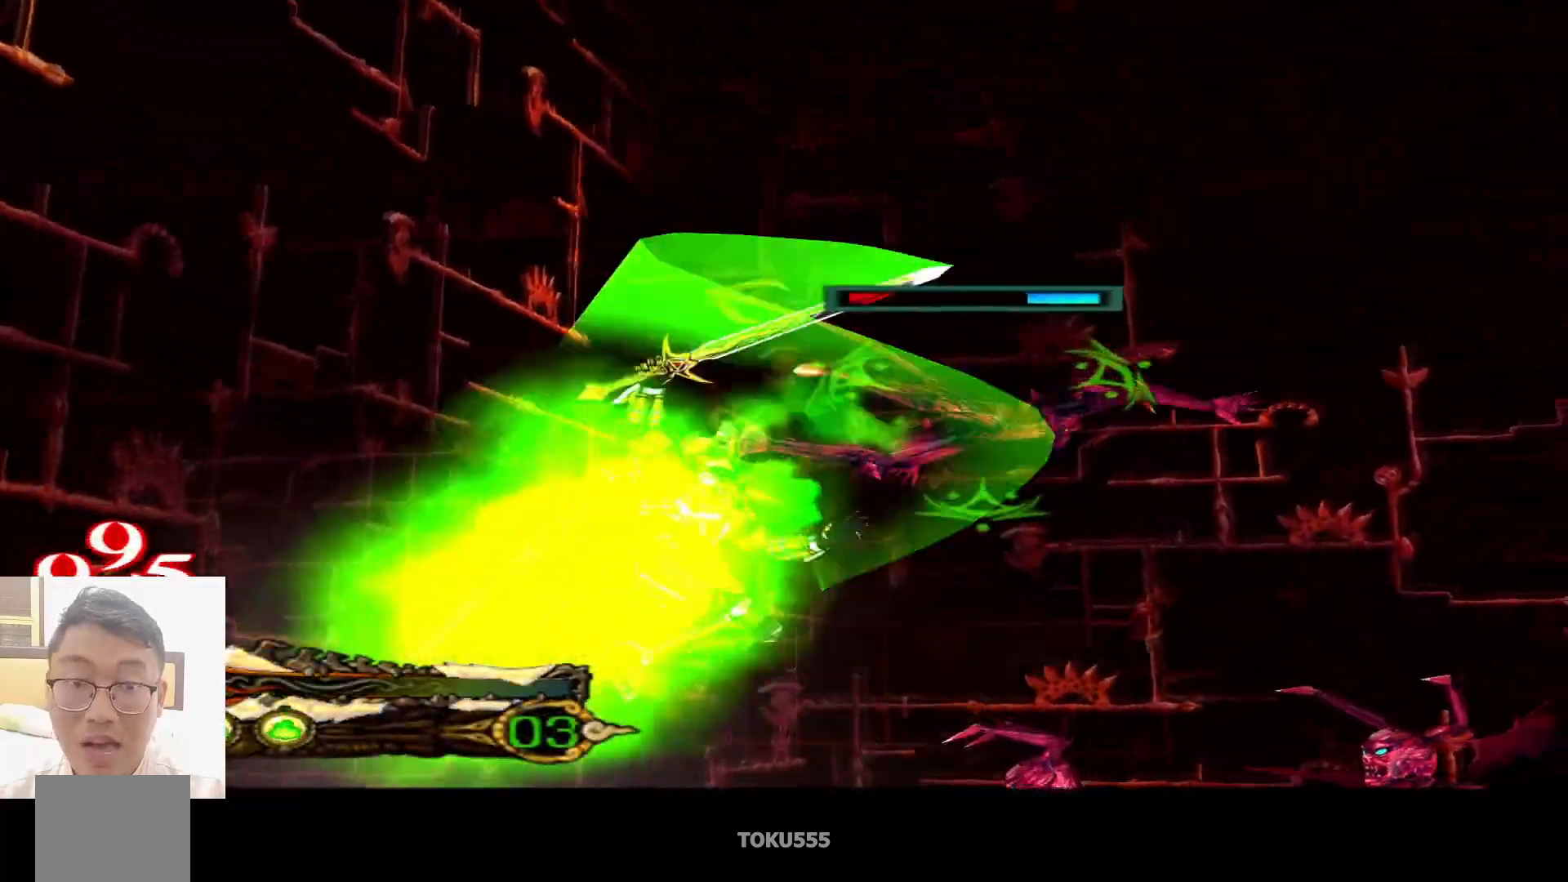
Gameplay with a controller (PlayStation layout); each line is a JSON object with the inputs held at the frame after it. "events" lists button and stick changes between this image and that frame as [ms after this image, input, new state], when the widget could be followed in between. Not read: L1 right_stick.
{"buttons": ["CIRCLE"], "left_stick": "center", "events": [[401, "CIRCLE", "down"]]}
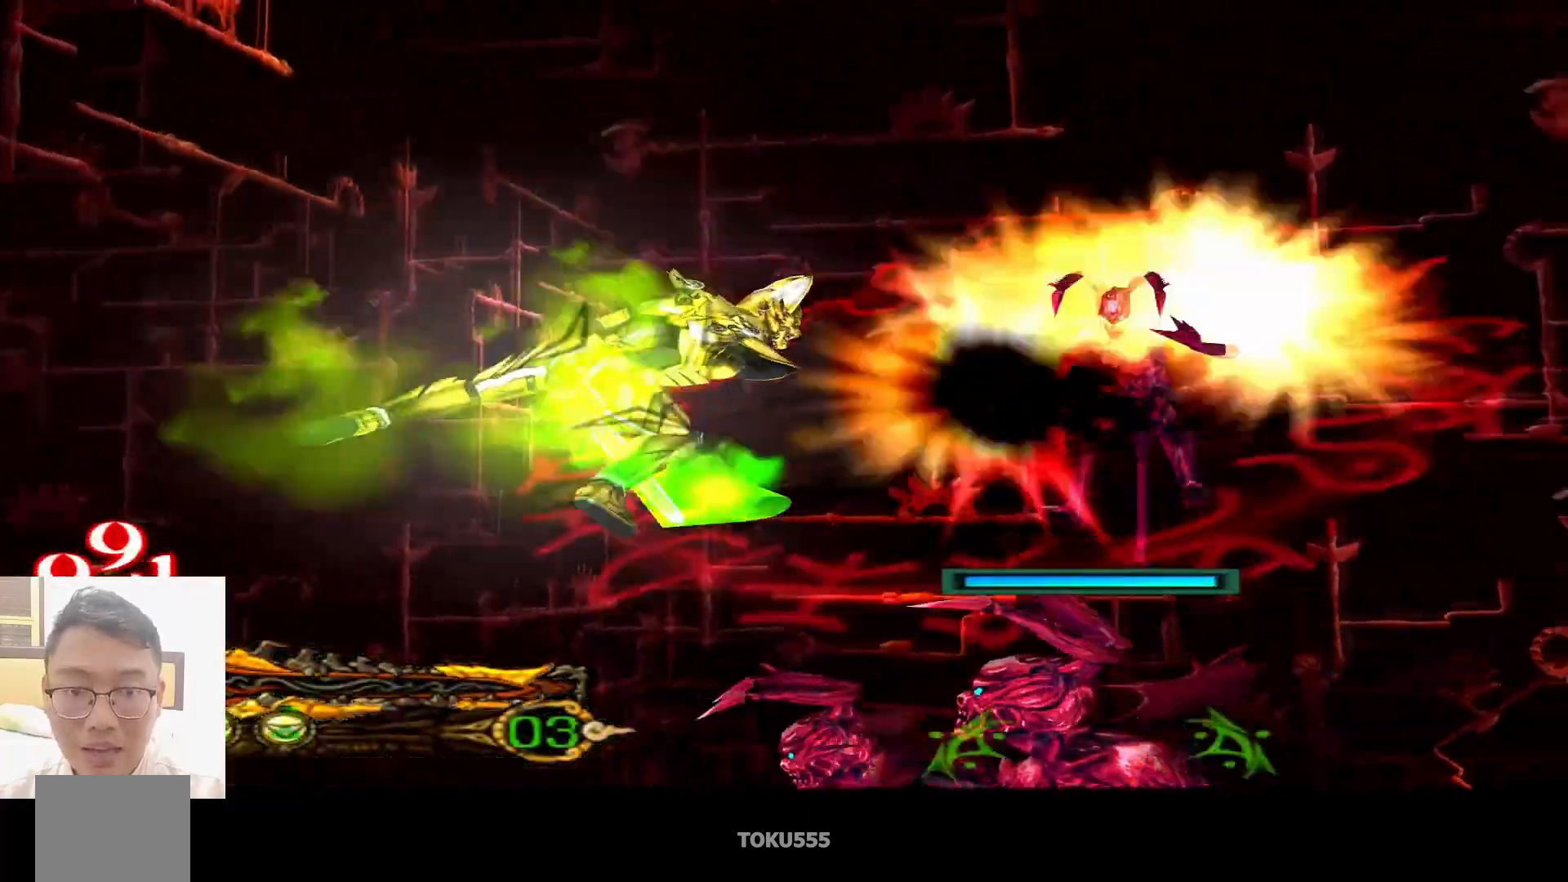
{"buttons": ["CIRCLE"], "left_stick": "center", "events": [[33, "CIRCLE", "up"], [183, "CIRCLE", "down"], [183, "SQUARE", "down"], [317, "SQUARE", "up"]]}
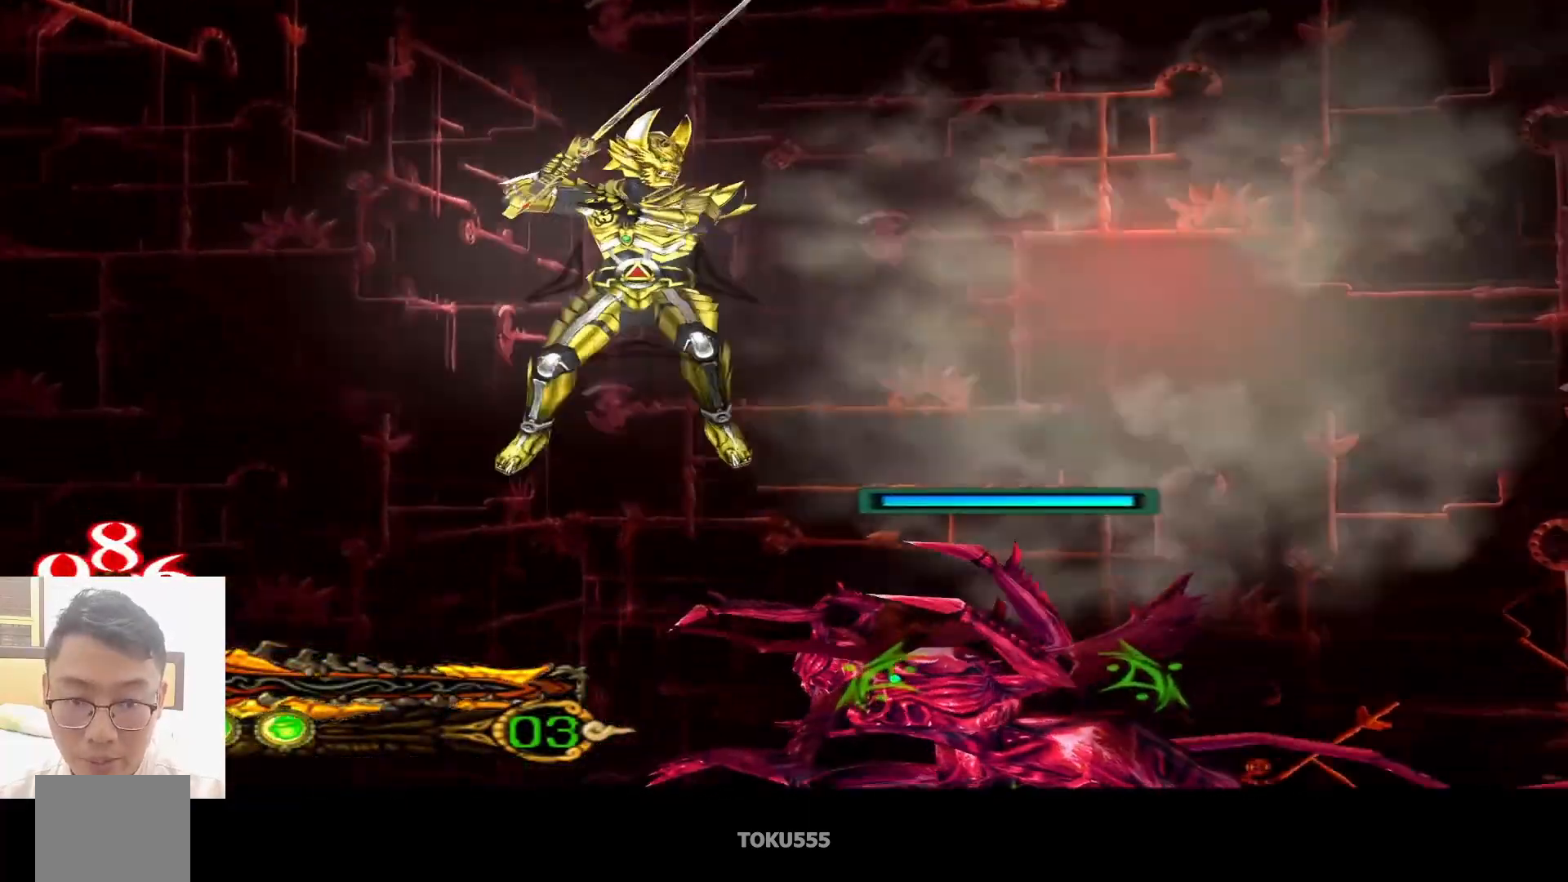
{"buttons": ["CIRCLE"], "left_stick": "center", "events": []}
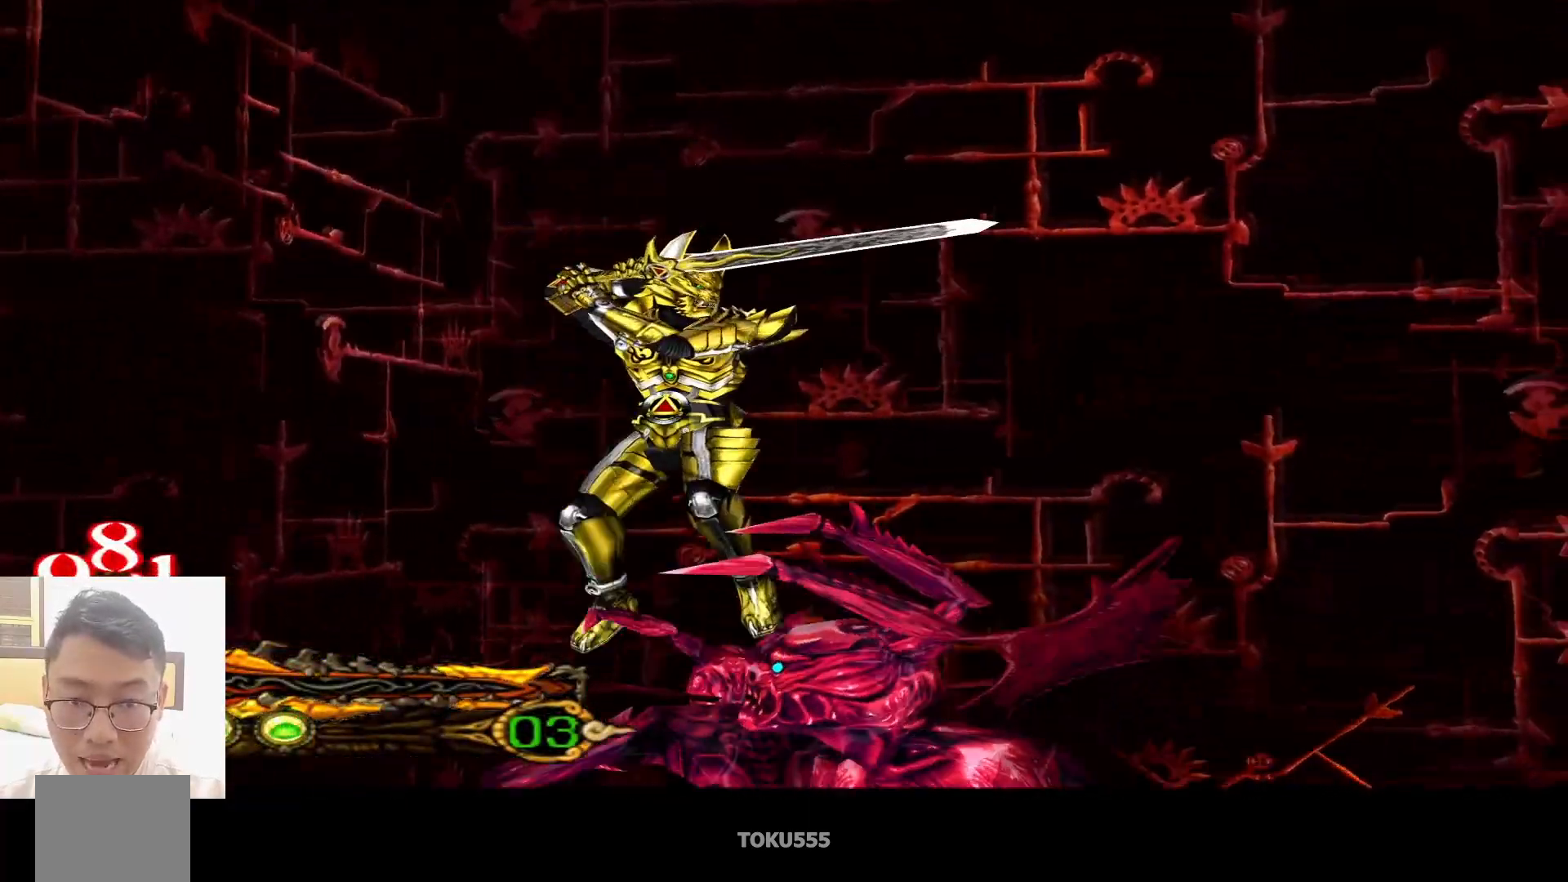
{"buttons": ["CIRCLE"], "left_stick": "center", "events": [[67, "SQUARE", "down"], [183, "SQUARE", "up"], [250, "SQUARE", "down"], [350, "SQUARE", "up"]]}
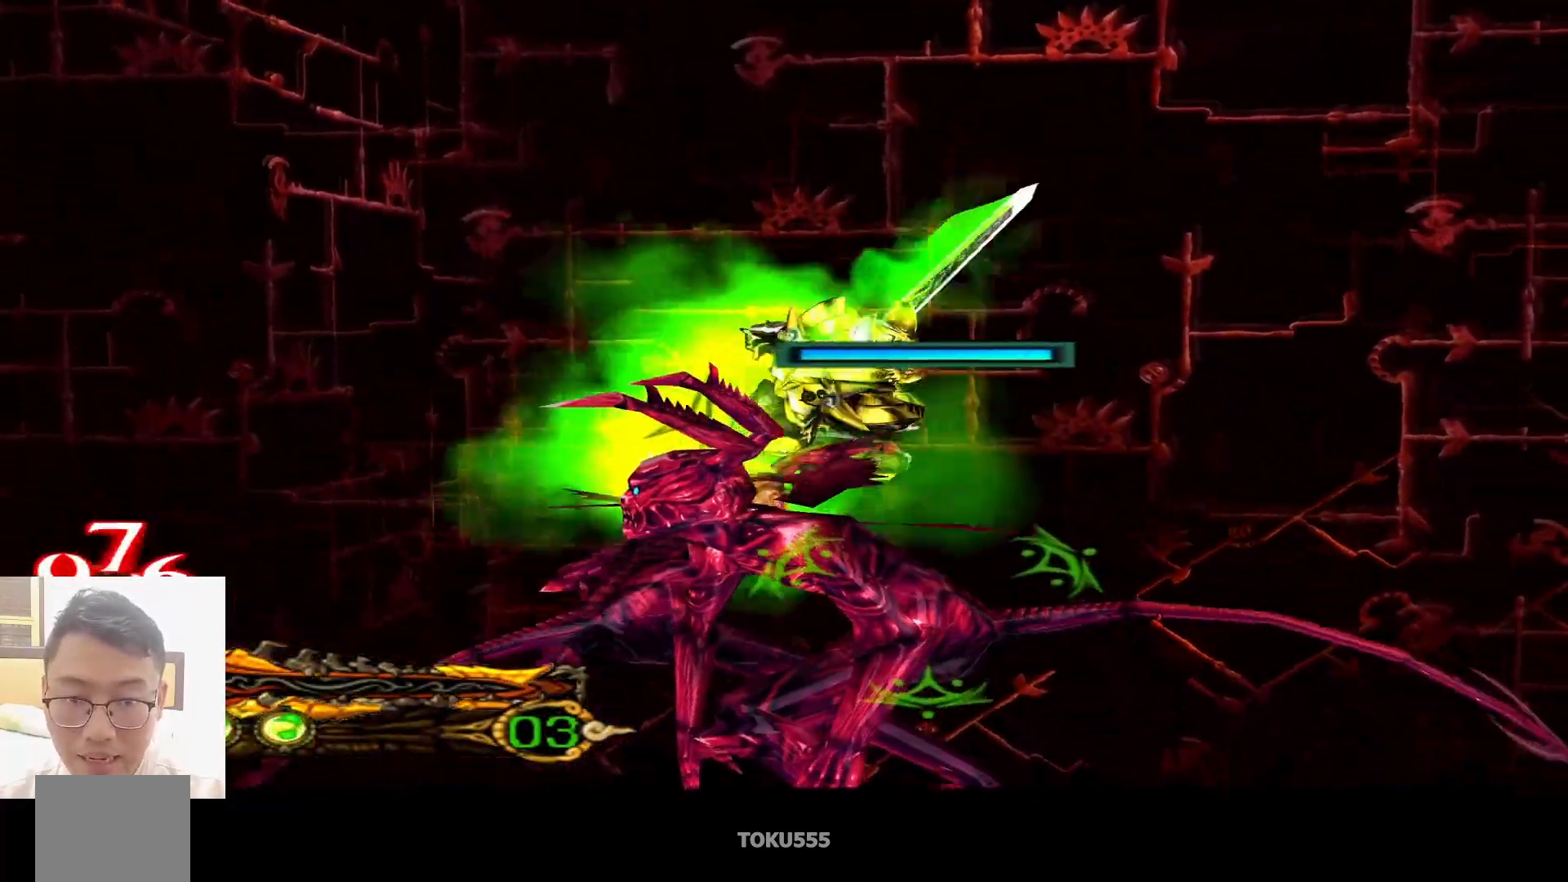
{"buttons": ["CROSS", "CIRCLE"], "left_stick": "center", "events": [[34, "SQUARE", "down"], [134, "SQUARE", "up"], [451, "CROSS", "down"]]}
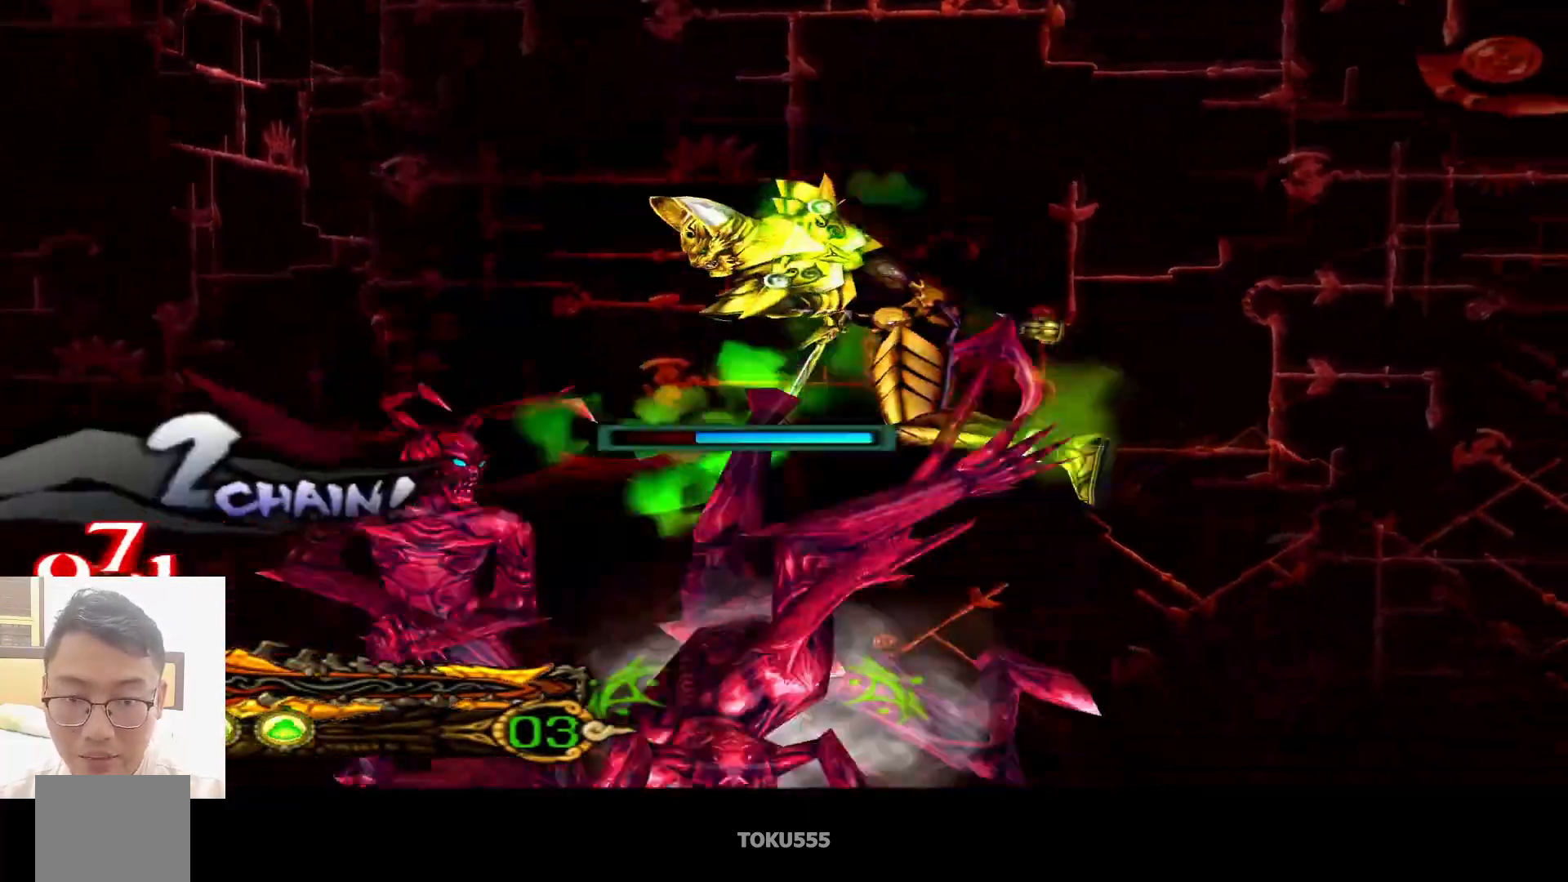
{"buttons": [], "left_stick": "center", "events": [[83, "CROSS", "up"], [467, "CIRCLE", "up"]]}
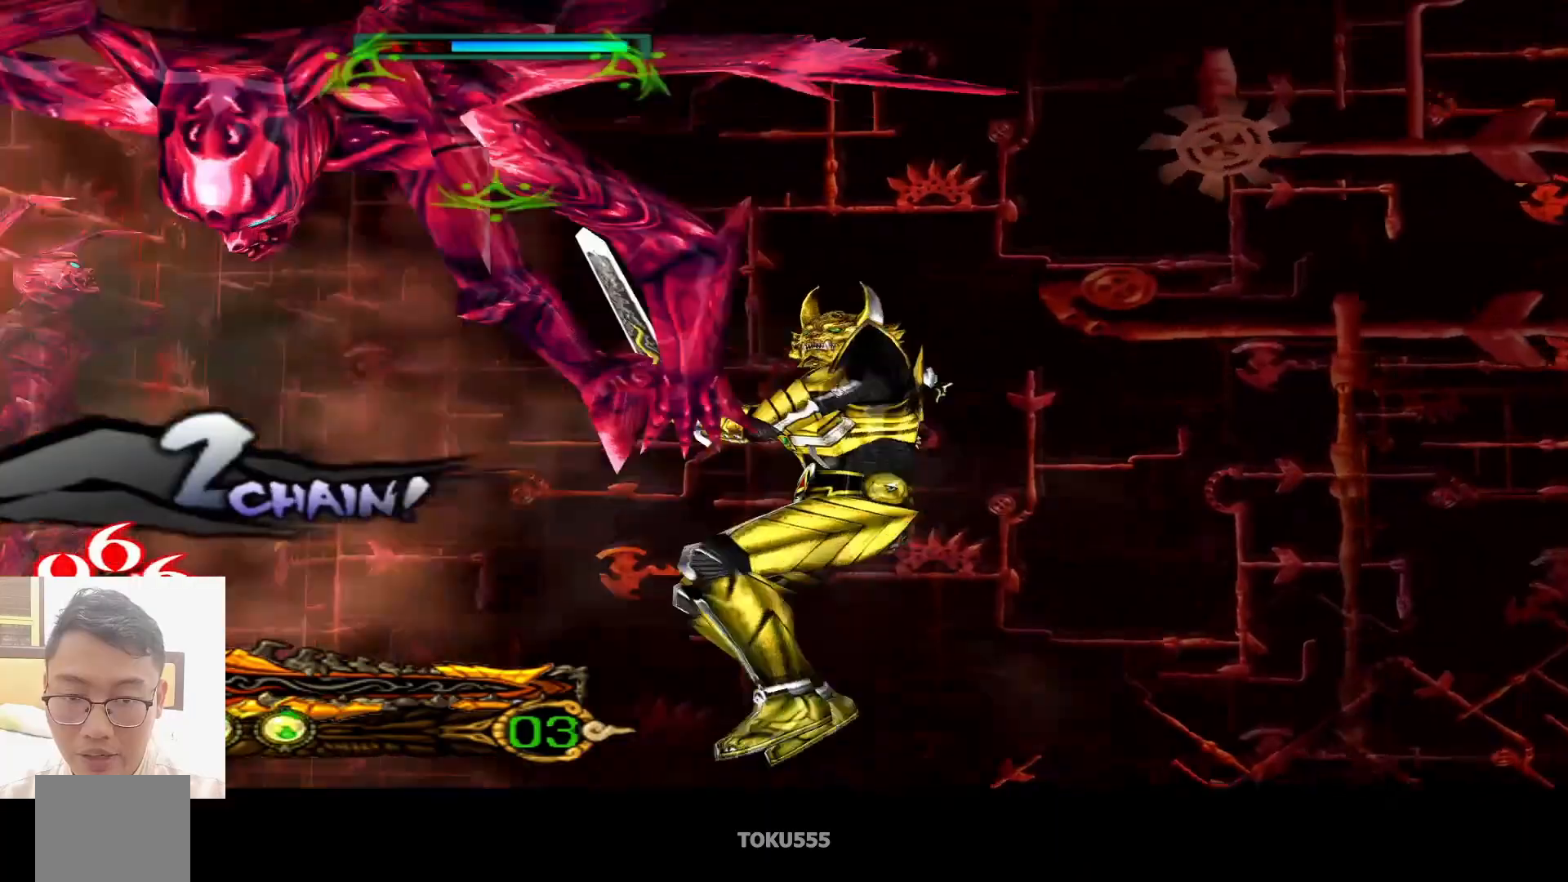
{"buttons": [], "left_stick": "center", "events": [[34, "CROSS", "down"], [134, "CROSS", "up"]]}
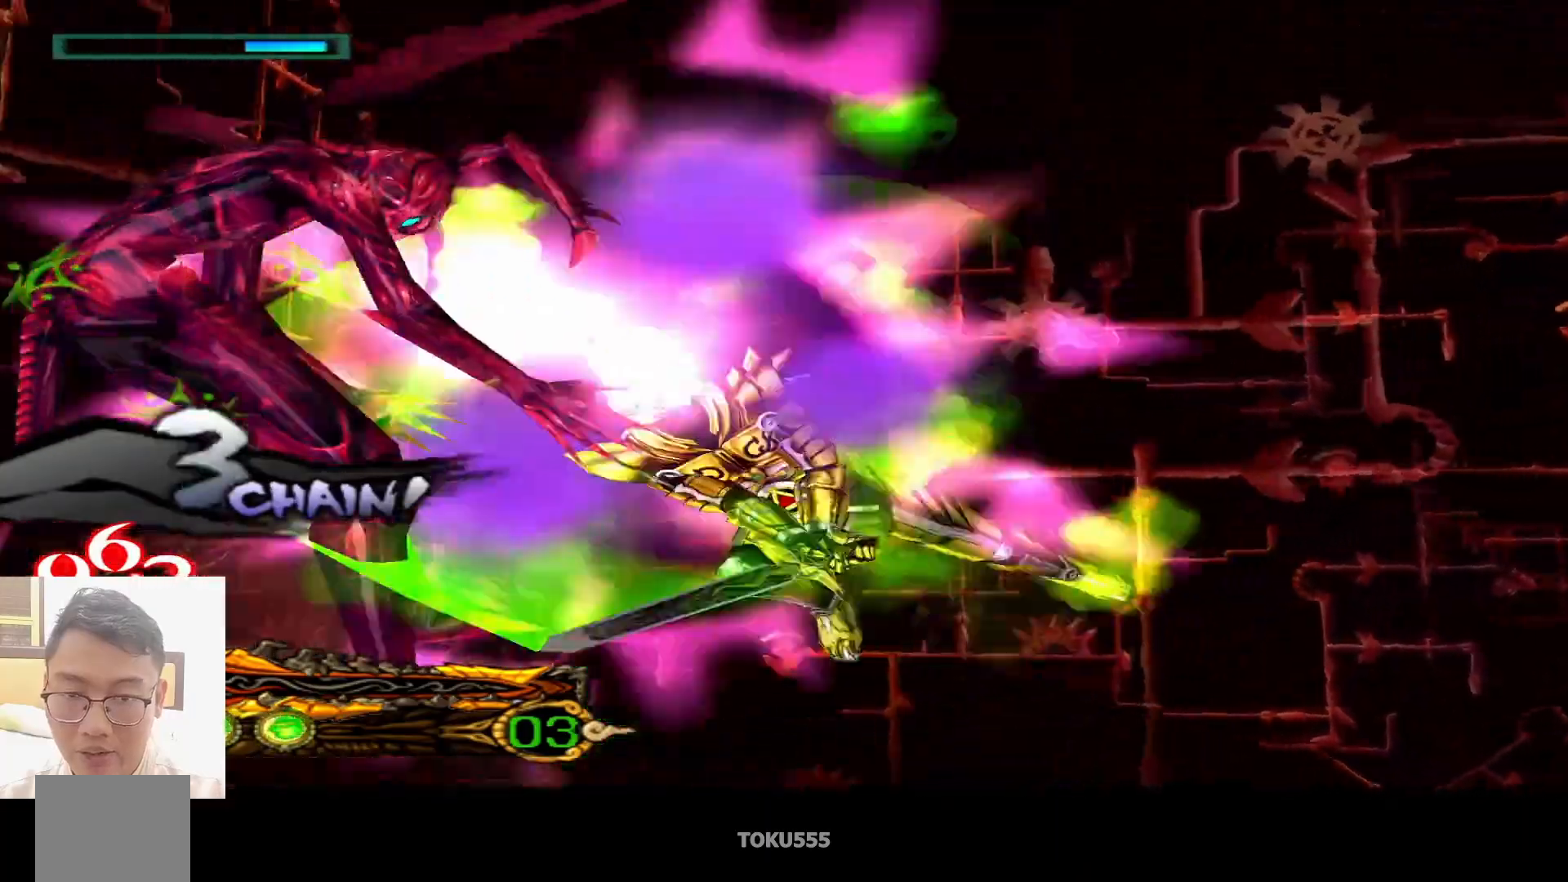
{"buttons": ["CIRCLE"], "left_stick": "center", "events": [[83, "CIRCLE", "down"], [250, "SQUARE", "down"], [400, "SQUARE", "up"]]}